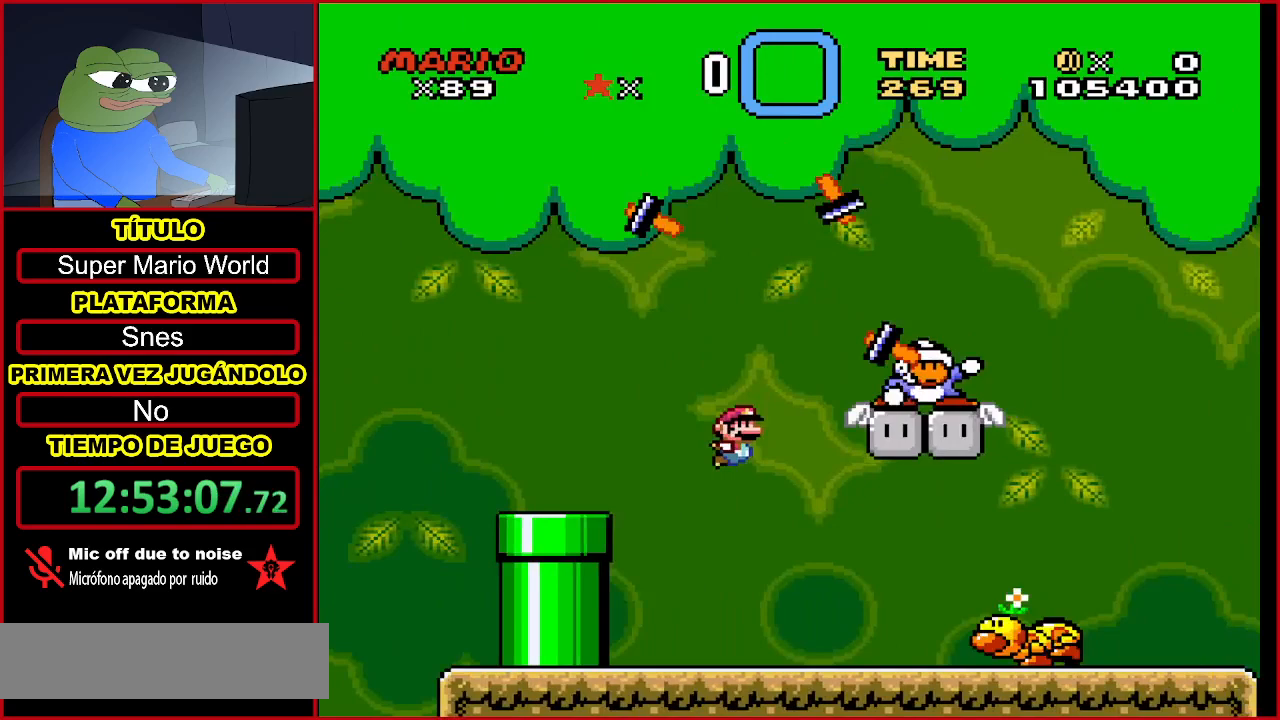
Gameplay with a controller (Nintendo layout); each line is a JSON object with the inputs held at the frame after it. "events" lists button and stick changes between this image and that frame as [ms after this image, input, new state], when the widget could be followed in between. Not read: L3 R3.
{"buttons": ["Y", "DPAD_RIGHT"], "events": [[167, "B", "up"]]}
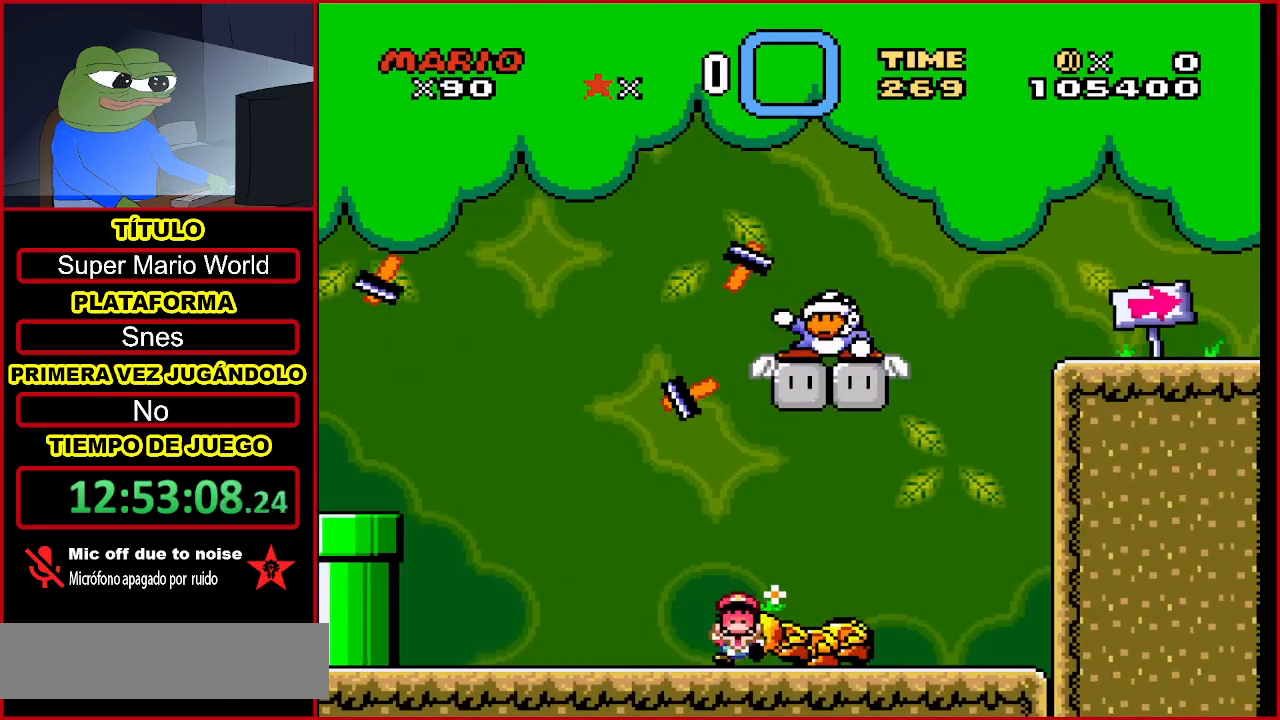
{"buttons": ["START"], "events": [[100, "Y", "up"], [200, "DPAD_RIGHT", "up"], [300, "START", "down"]]}
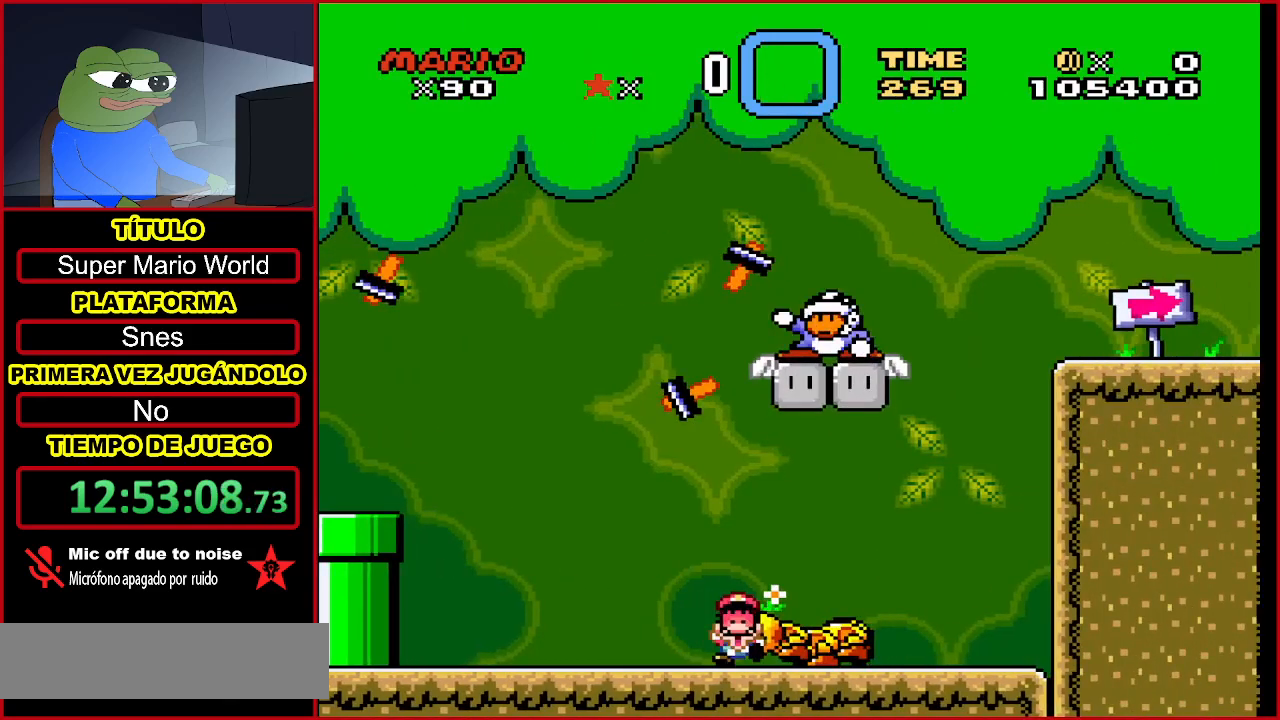
{"buttons": ["A"], "events": [[33, "START", "up"], [433, "A", "down"]]}
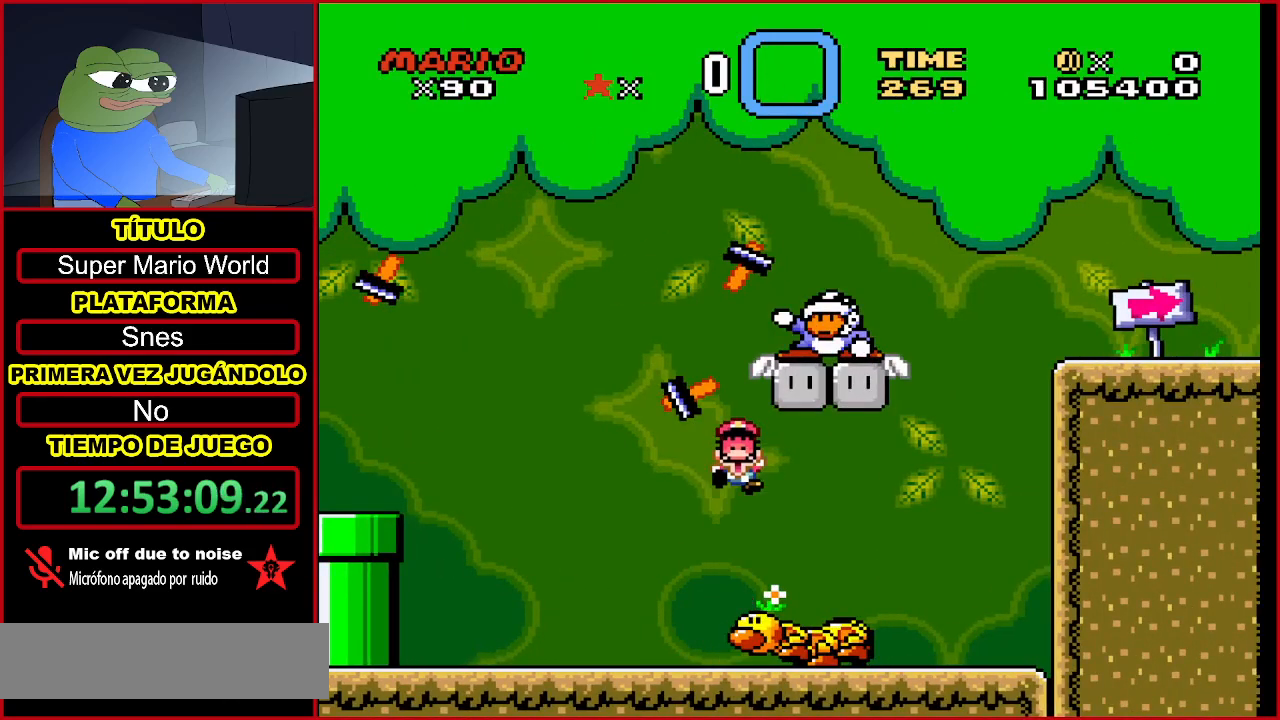
{"buttons": ["A"], "events": [[67, "A", "up"], [200, "A", "down"], [267, "A", "up"], [433, "A", "down"]]}
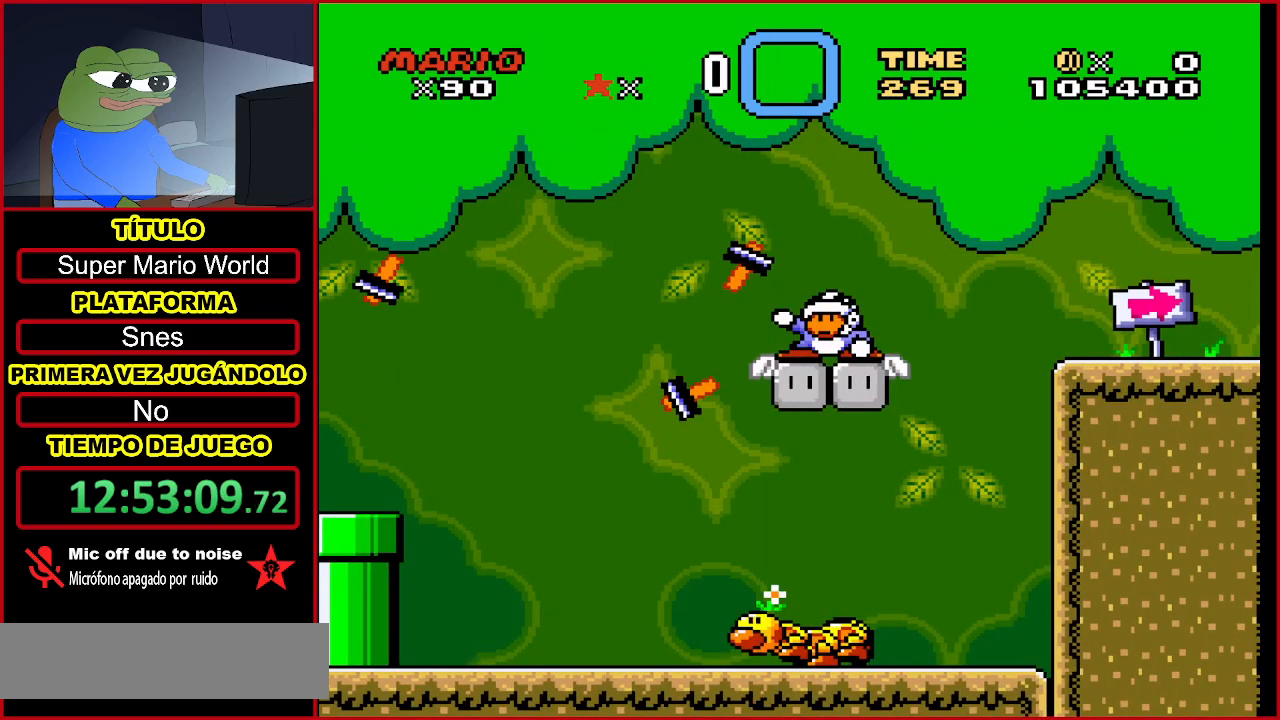
{"buttons": [], "events": [[67, "A", "up"], [133, "A", "down"], [300, "A", "up"]]}
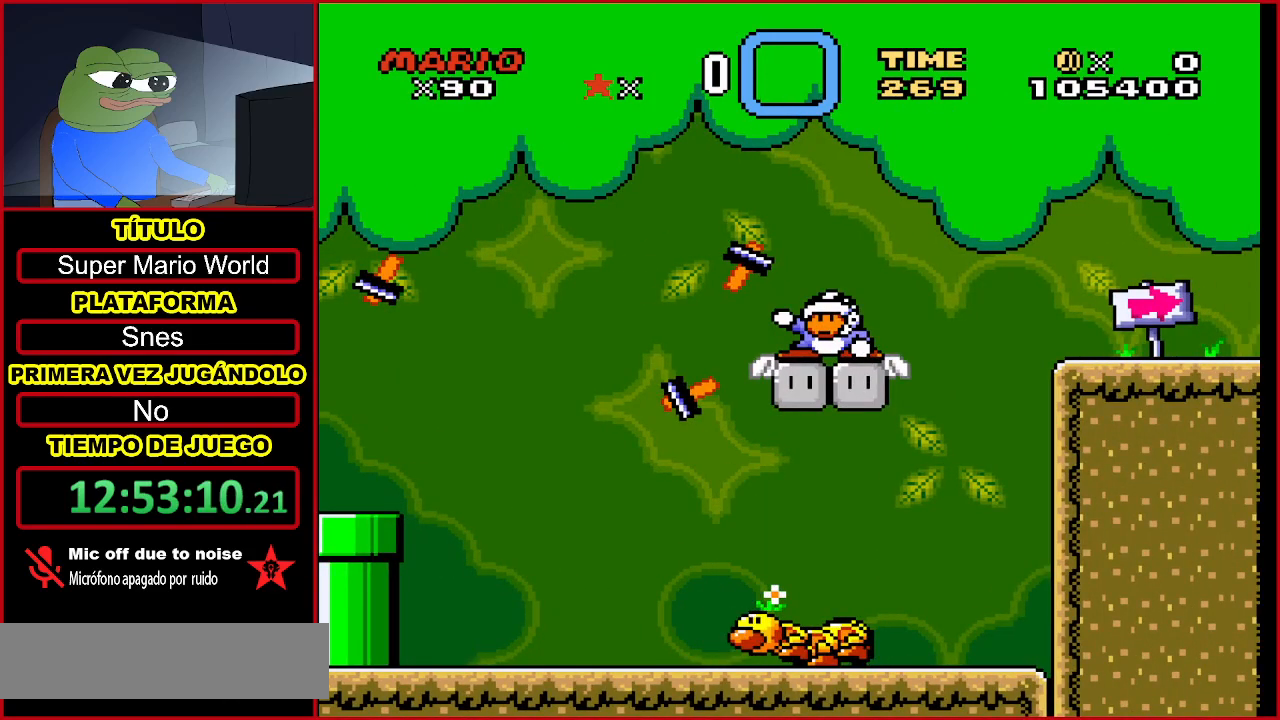
{"buttons": [], "events": []}
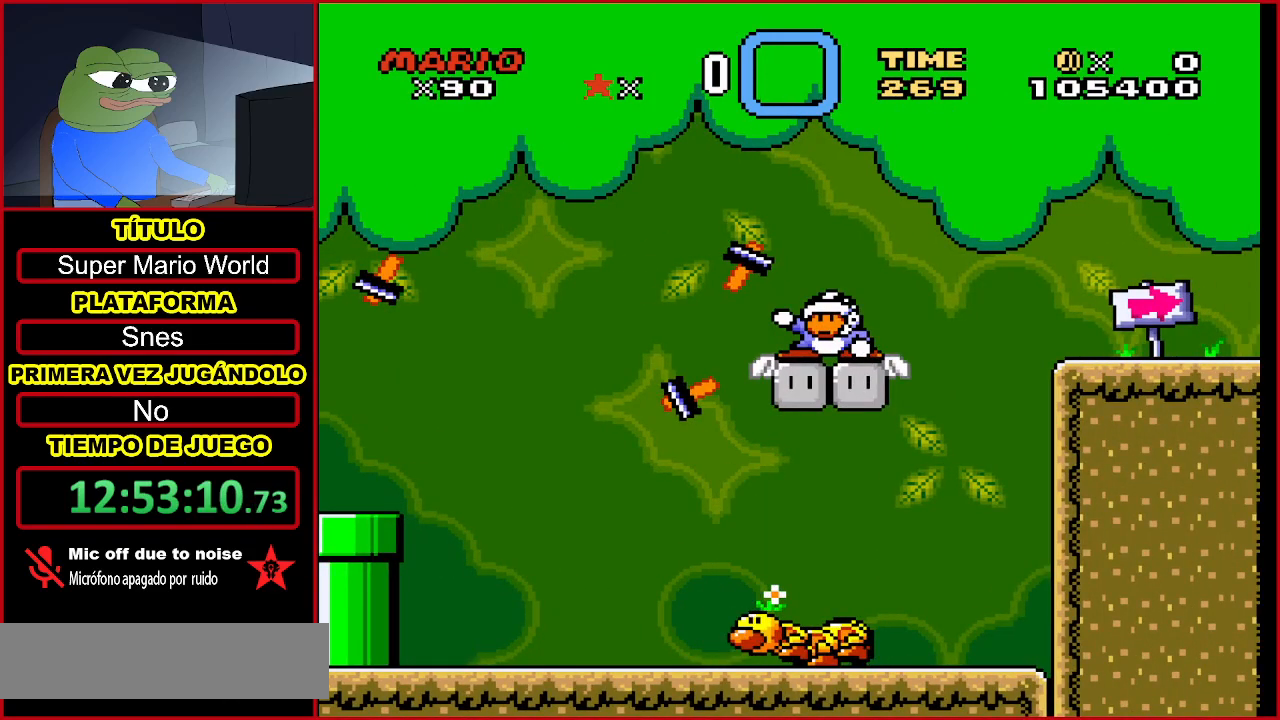
{"buttons": [], "events": [[267, "A", "down"], [433, "A", "up"]]}
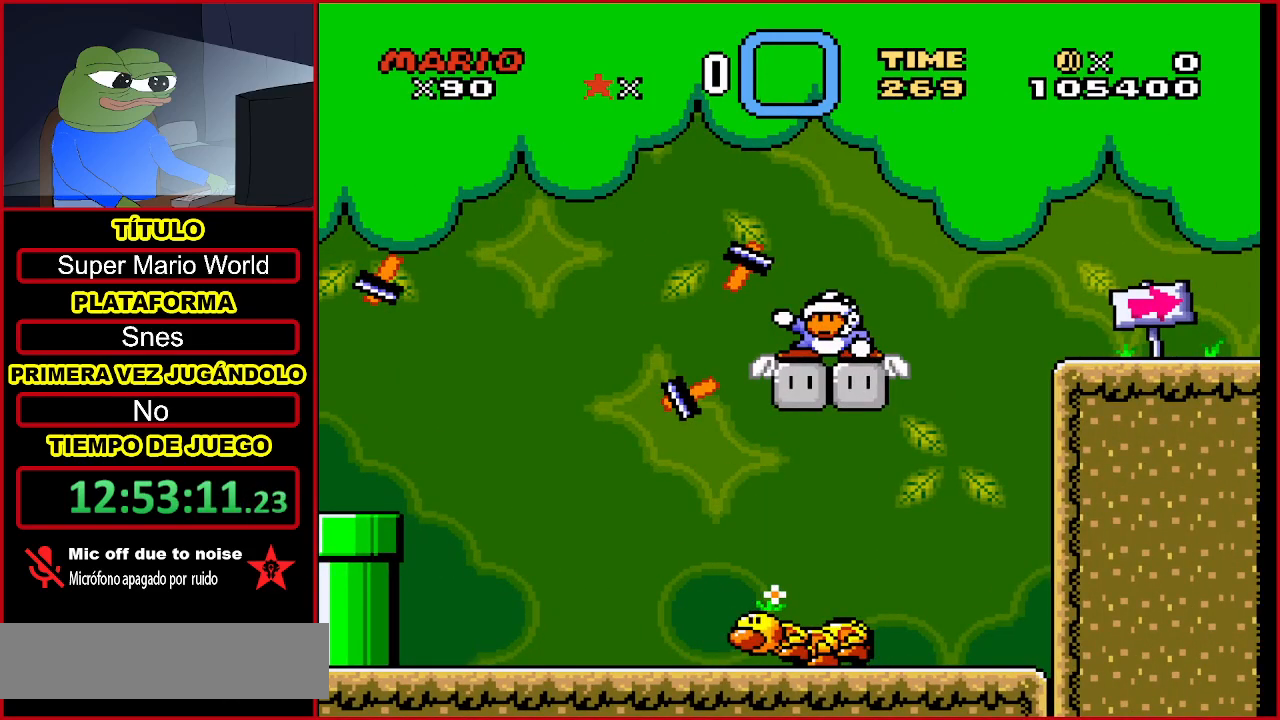
{"buttons": ["A"], "events": [[167, "A", "down"], [300, "A", "up"], [400, "A", "down"]]}
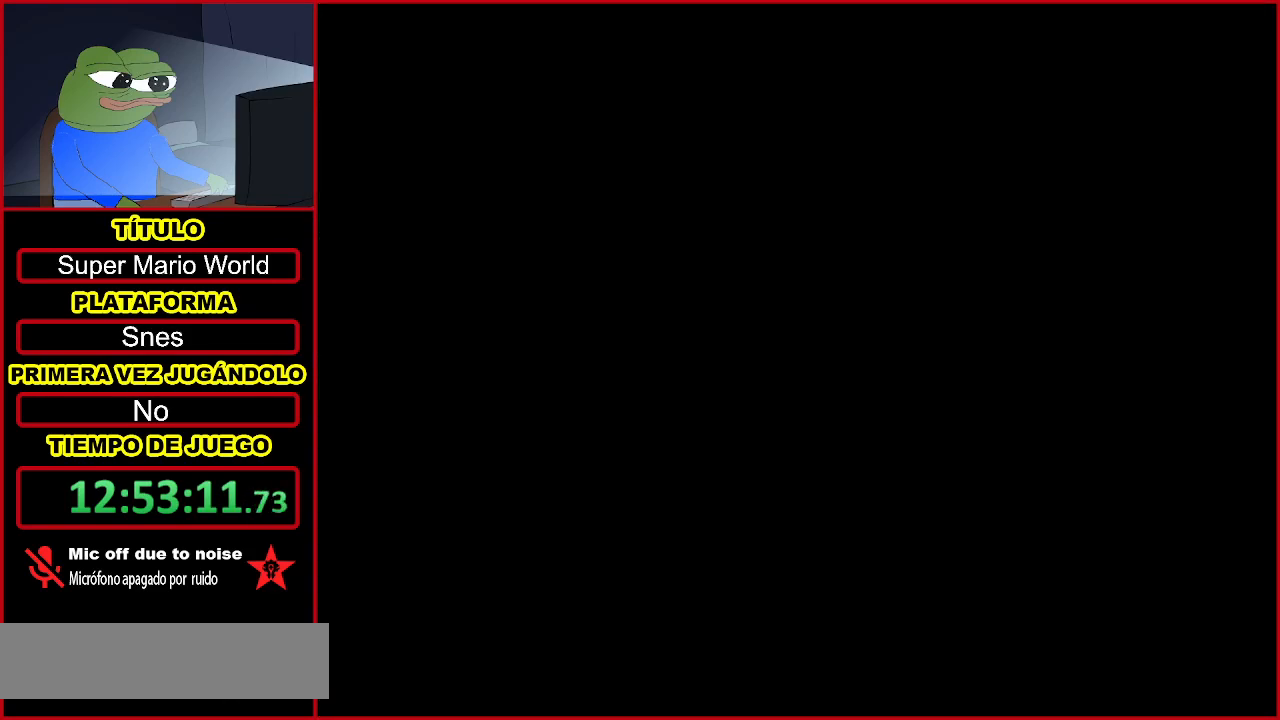
{"buttons": [], "events": [[67, "A", "up"], [167, "A", "down"], [333, "A", "up"]]}
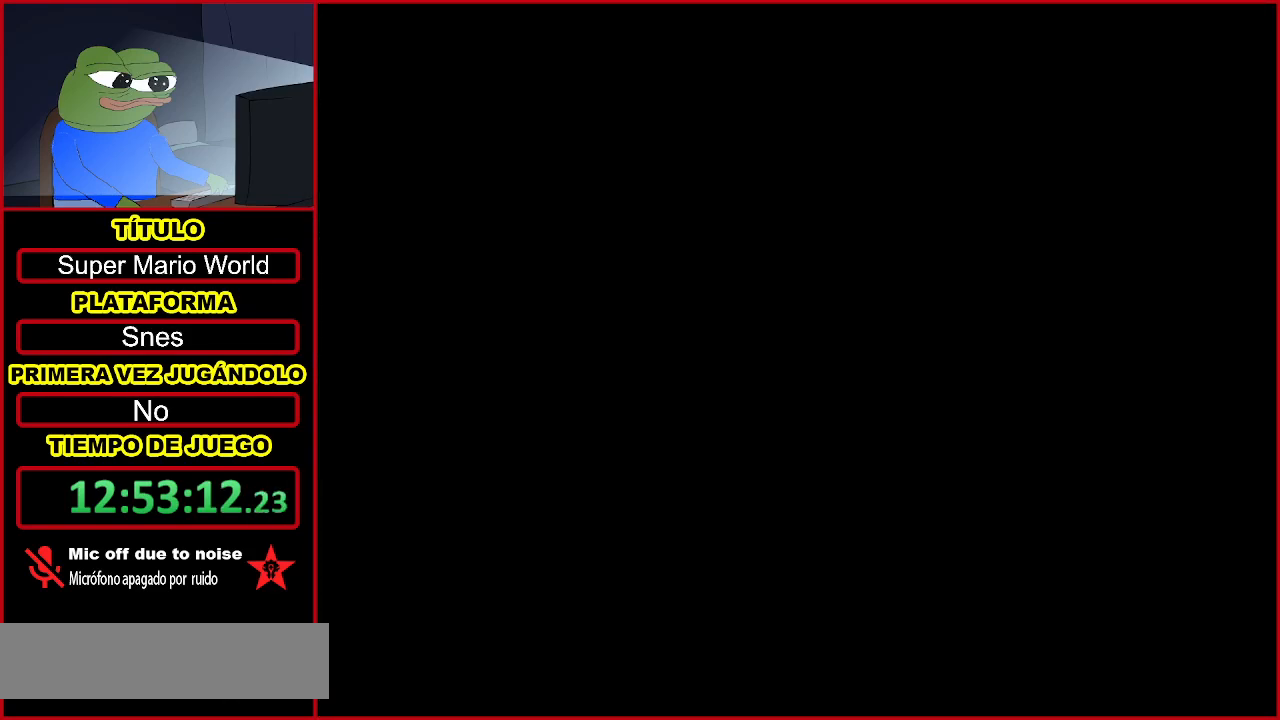
{"buttons": [], "events": [[300, "A", "down"], [500, "A", "up"]]}
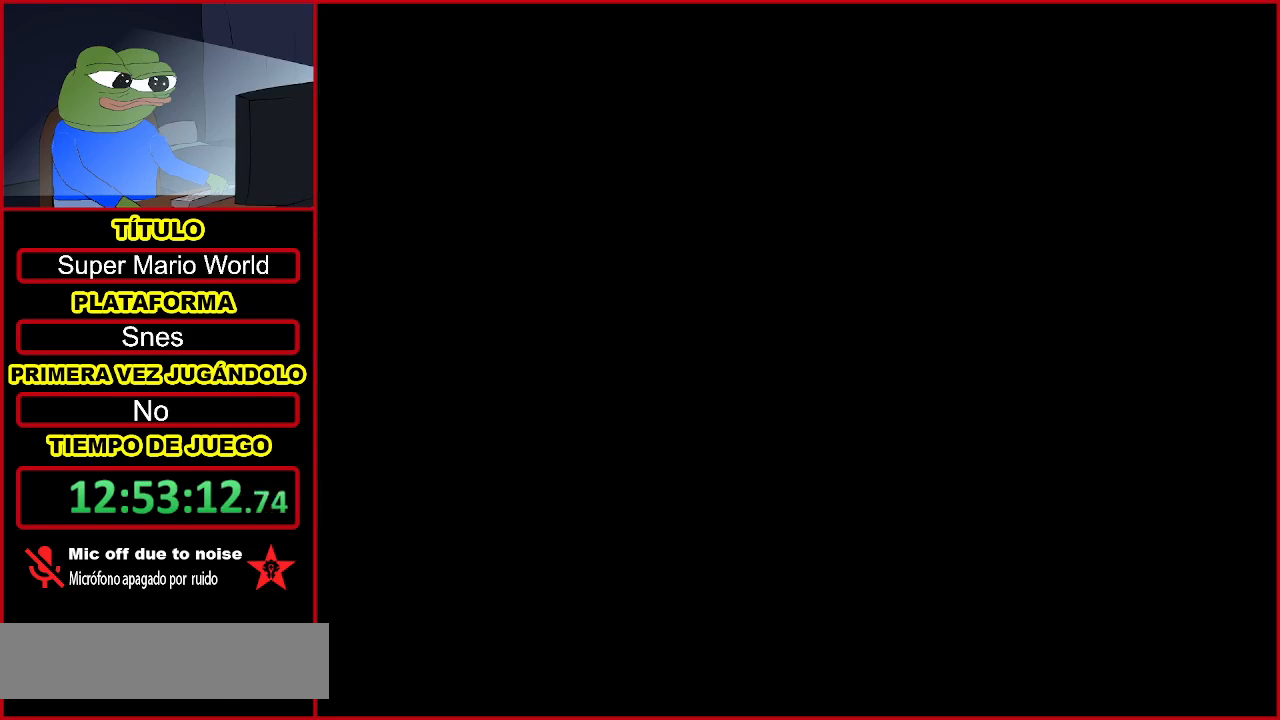
{"buttons": [], "events": []}
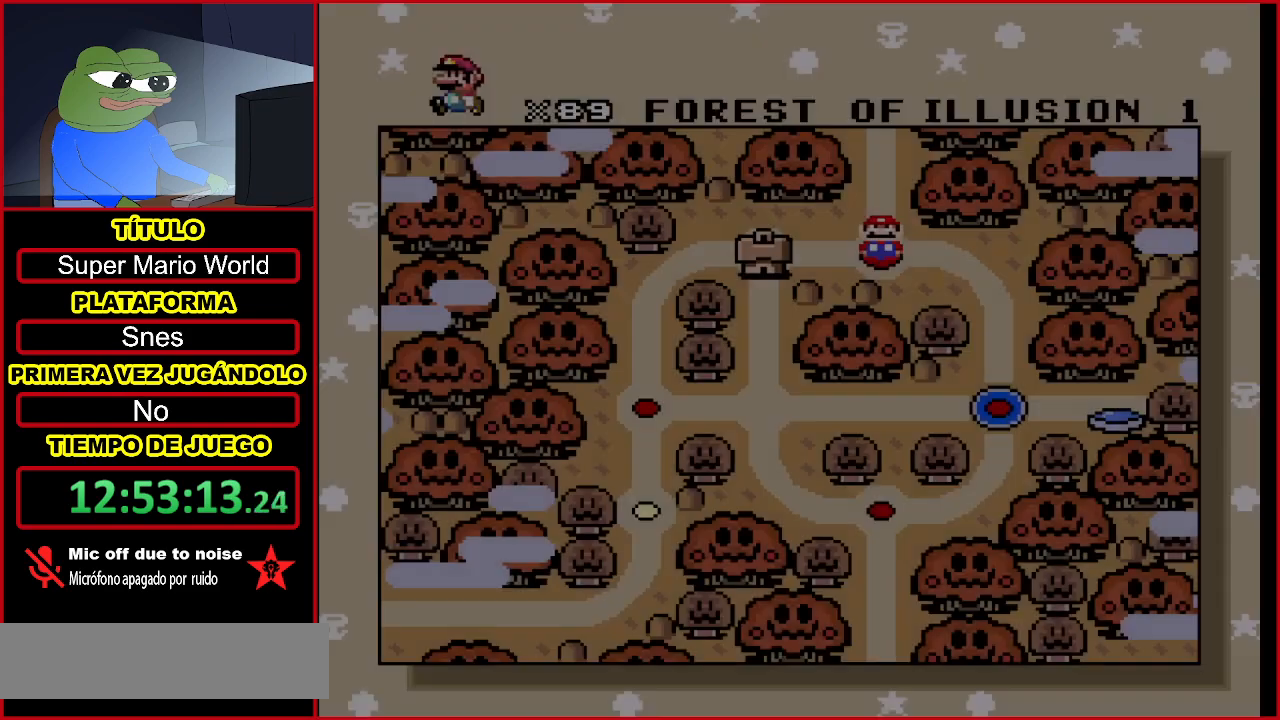
{"buttons": [], "events": []}
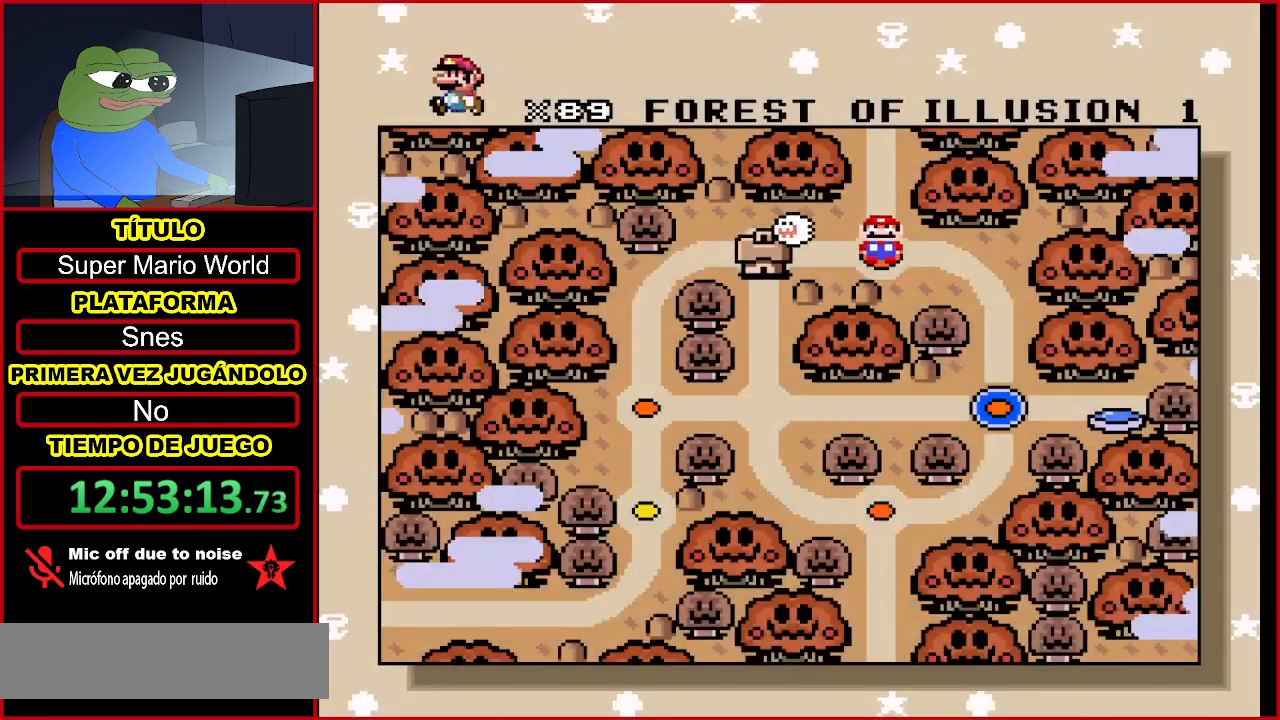
{"buttons": [], "events": []}
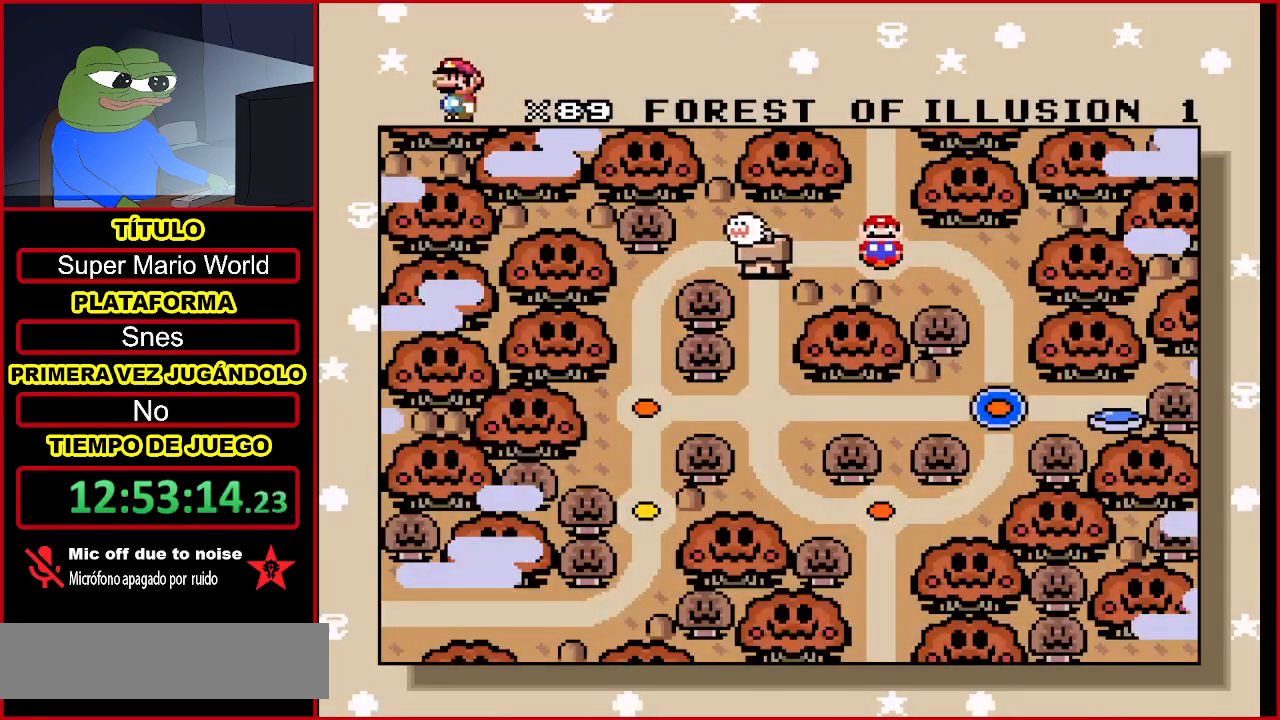
{"buttons": [], "events": []}
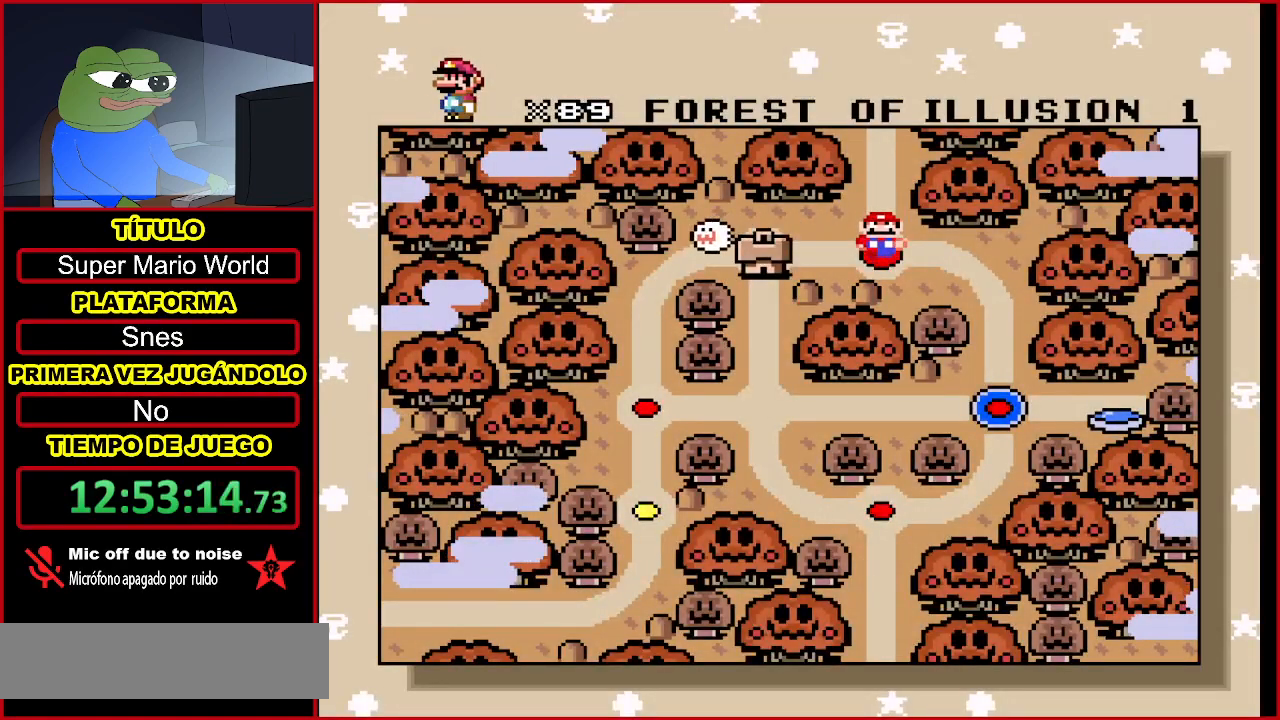
{"buttons": [], "events": [[267, "A", "down"], [467, "A", "up"]]}
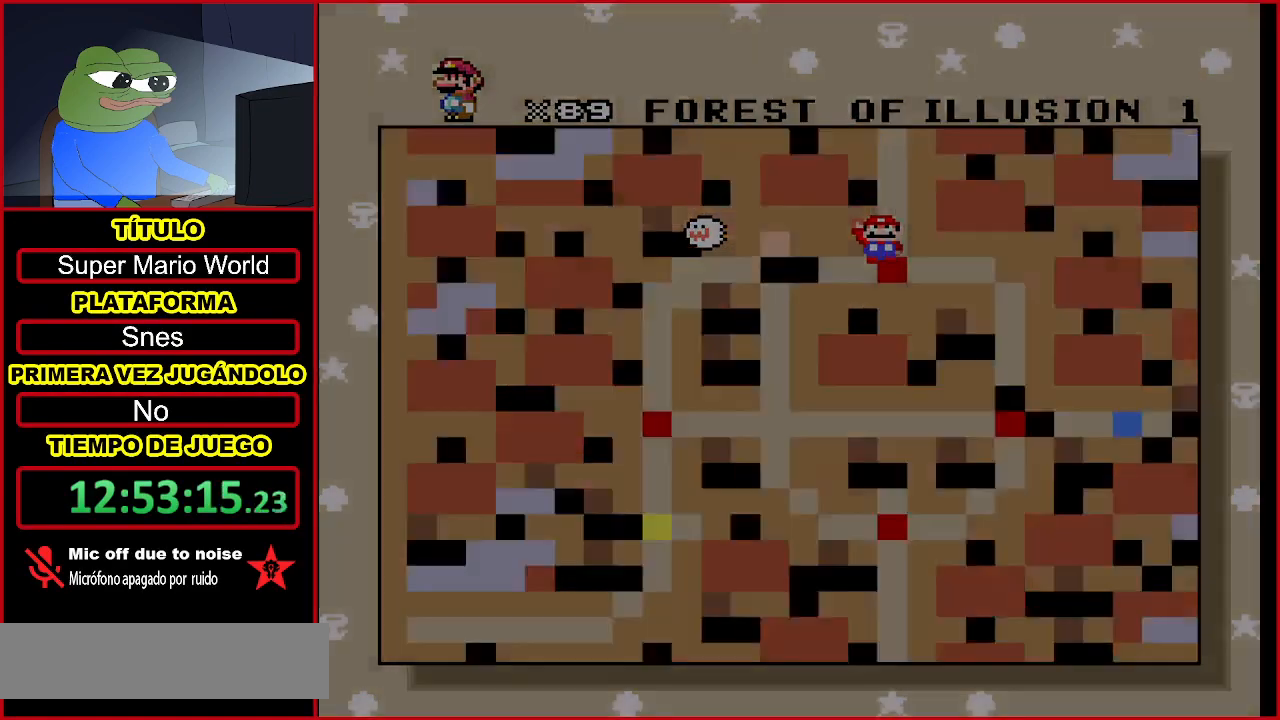
{"buttons": [], "events": []}
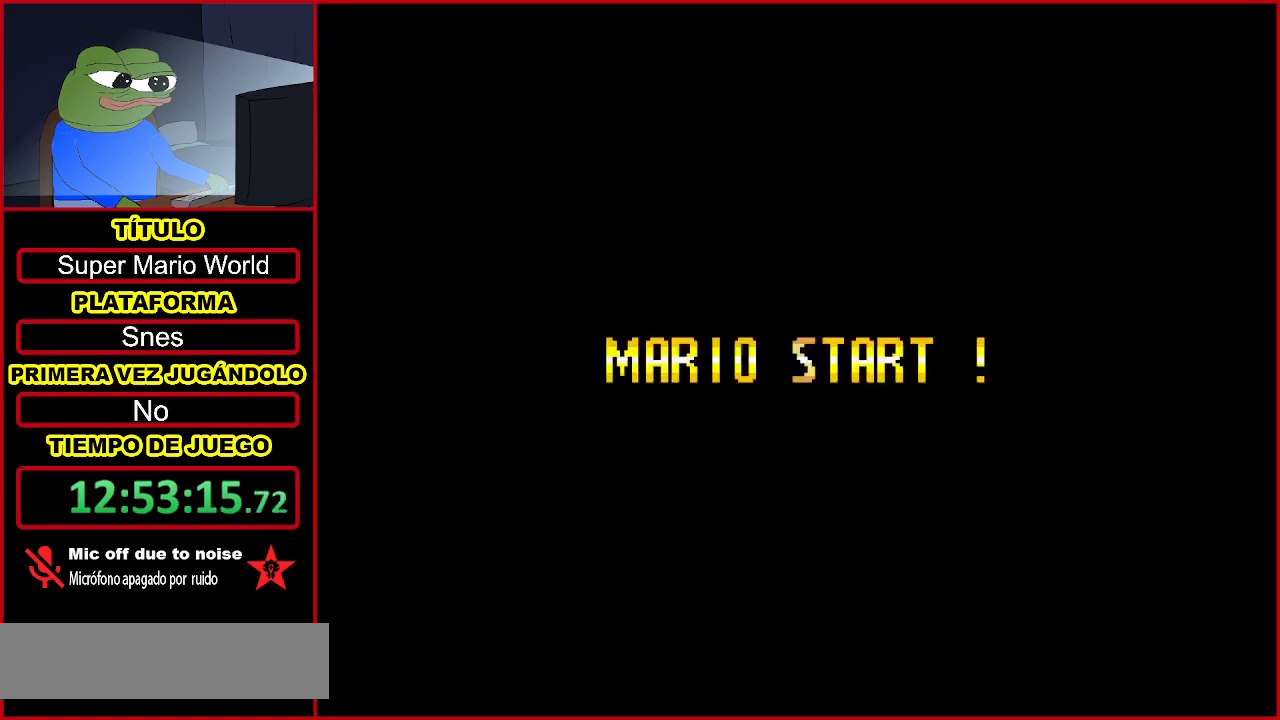
{"buttons": [], "events": [[300, "A", "down"], [433, "A", "up"]]}
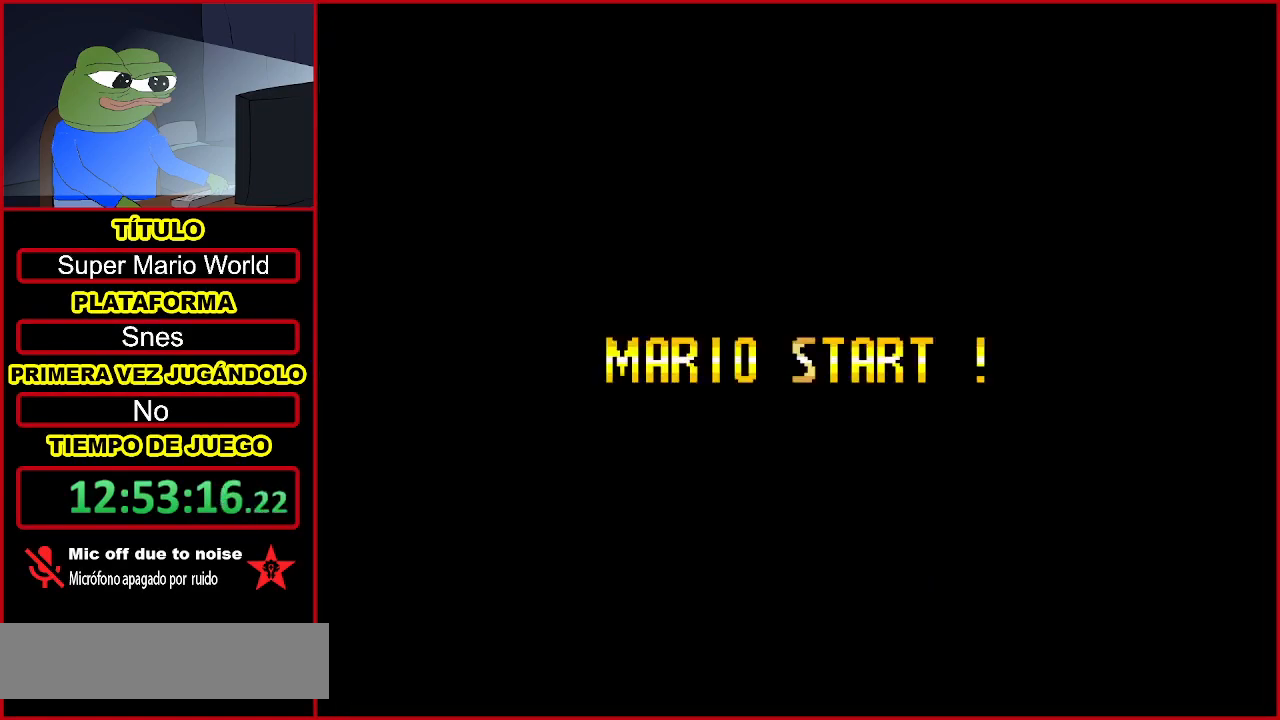
{"buttons": ["A"], "events": [[67, "A", "down"], [233, "A", "up"], [367, "A", "down"]]}
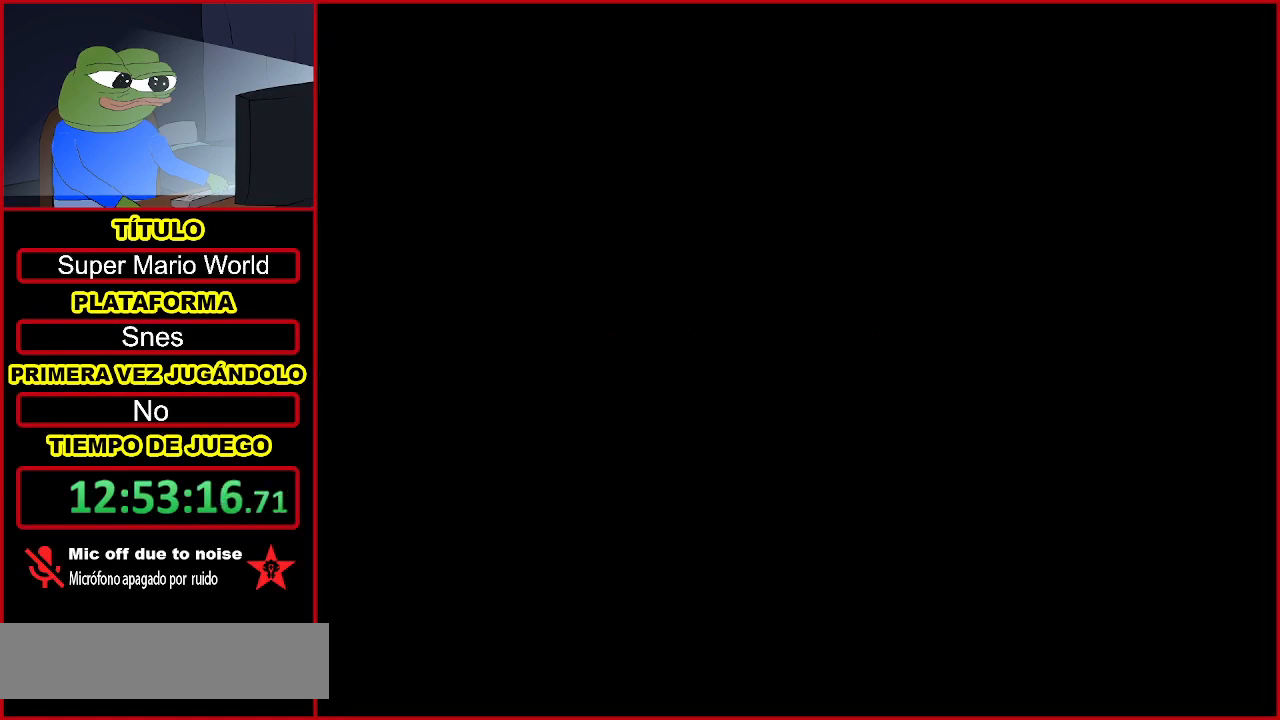
{"buttons": [], "events": [[33, "A", "up"], [100, "A", "down"], [233, "A", "up"]]}
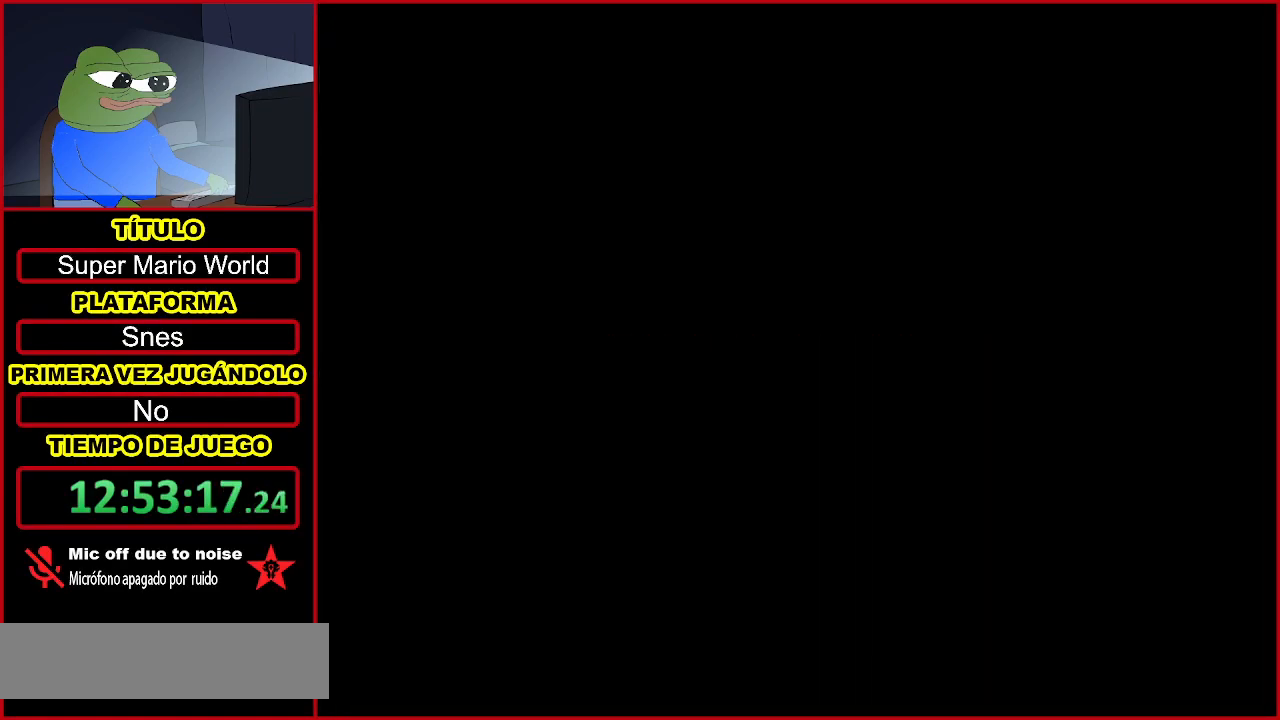
{"buttons": [], "events": [[233, "A", "down"], [367, "A", "up"]]}
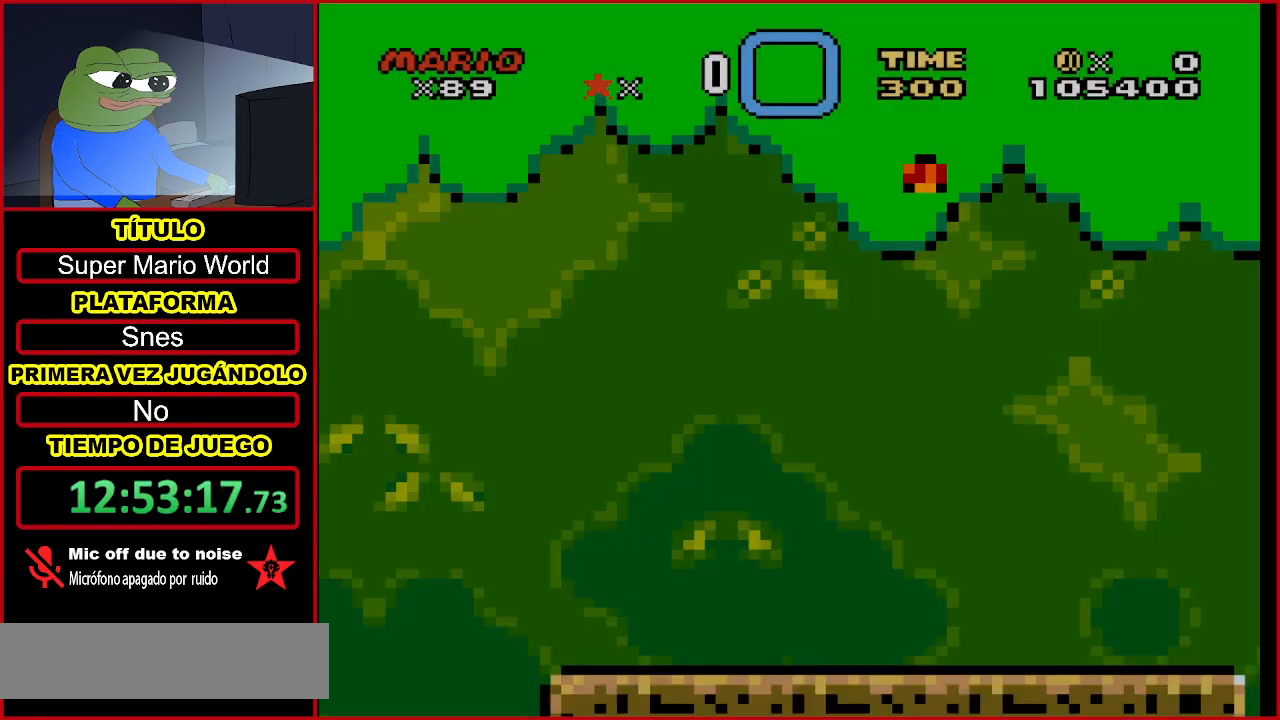
{"buttons": [], "events": []}
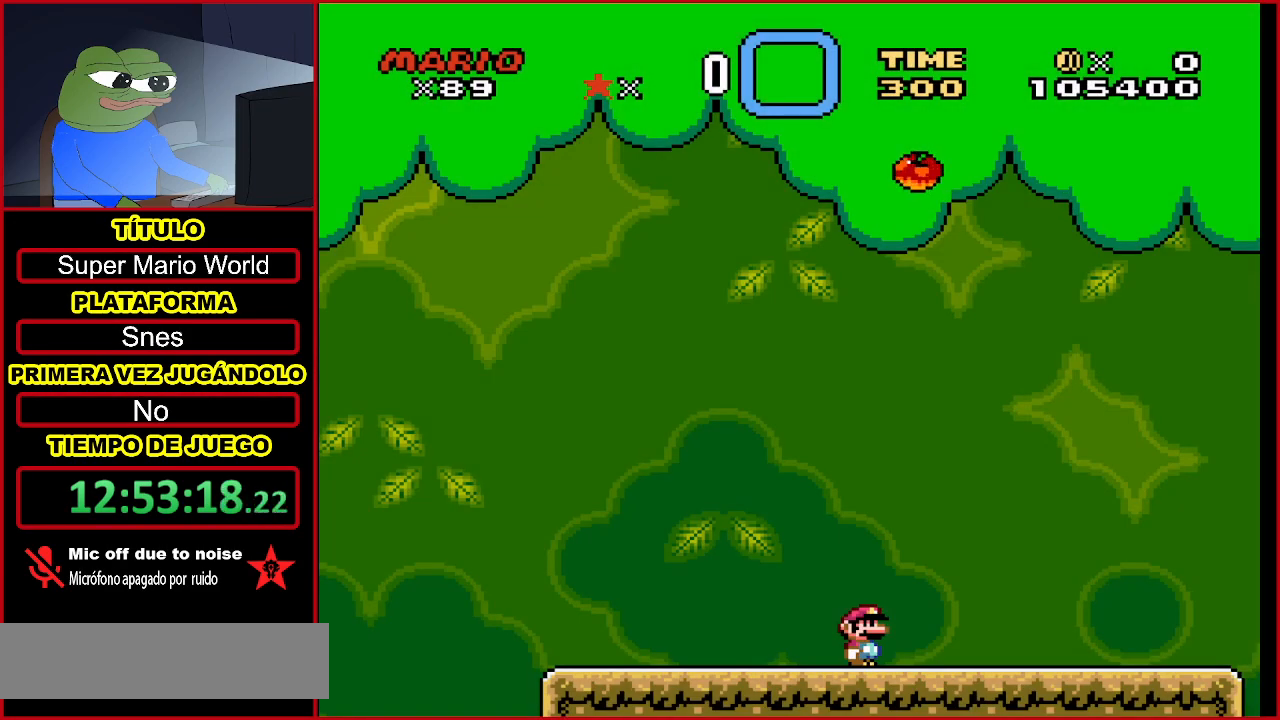
{"buttons": ["DPAD_RIGHT"], "events": [[433, "DPAD_RIGHT", "down"]]}
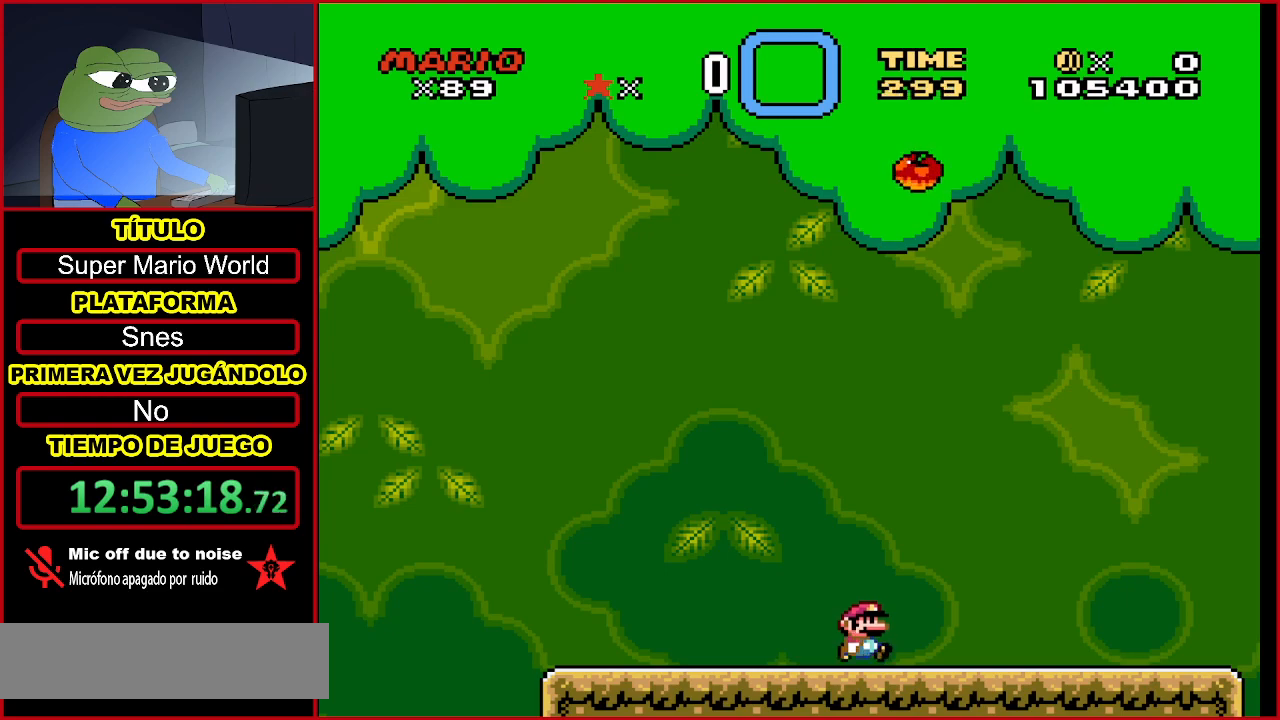
{"buttons": ["Y", "DPAD_RIGHT"], "events": [[33, "Y", "down"]]}
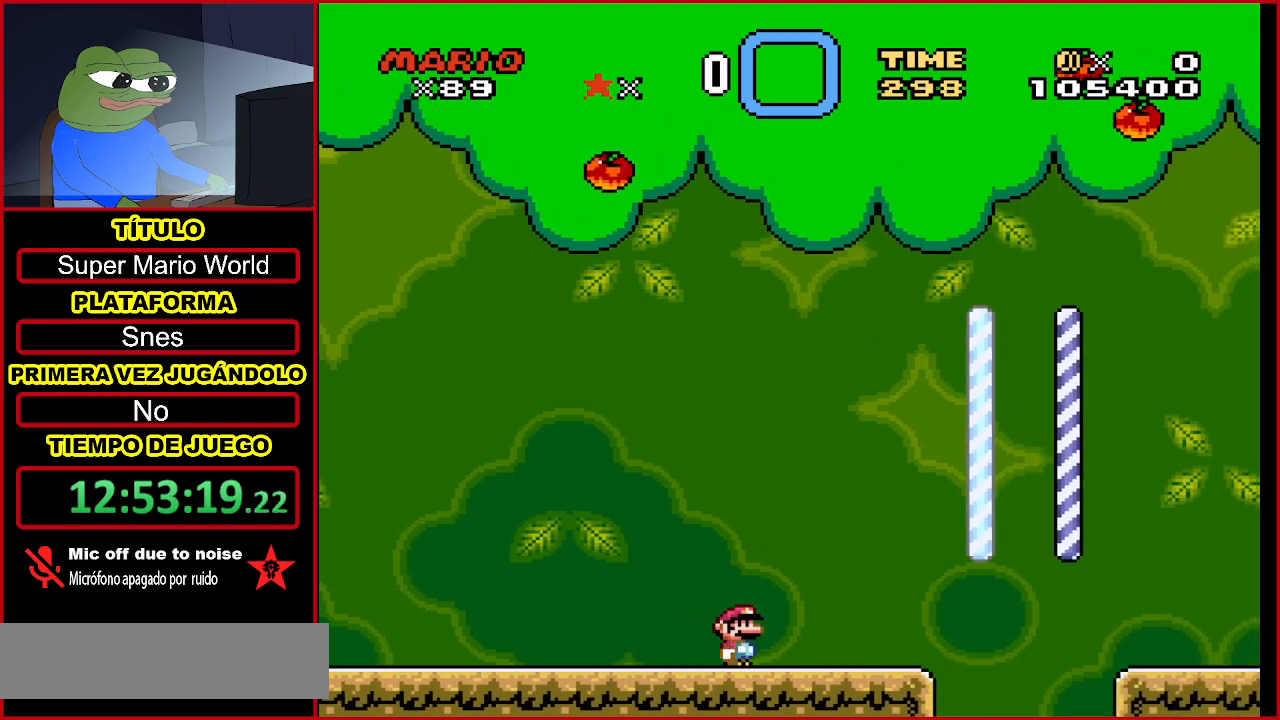
{"buttons": ["Y", "DPAD_RIGHT"], "events": [[167, "B", "down"], [500, "B", "up"]]}
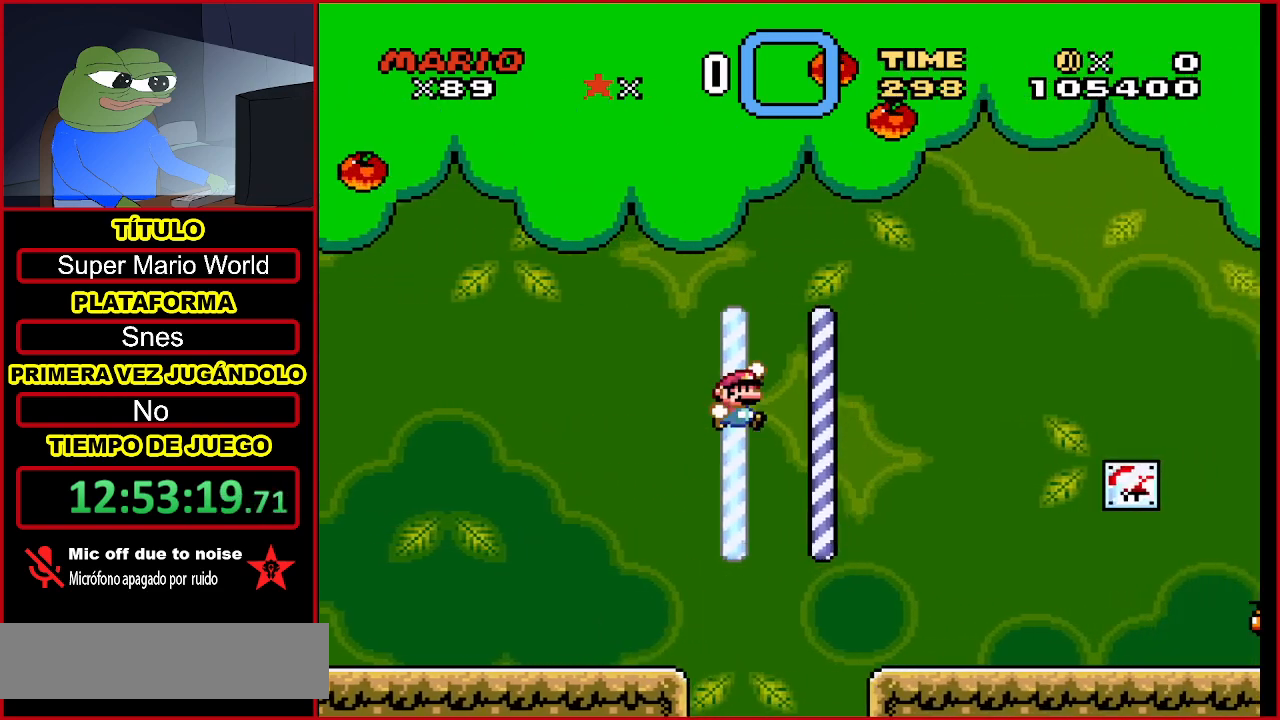
{"buttons": ["Y", "DPAD_RIGHT"], "events": []}
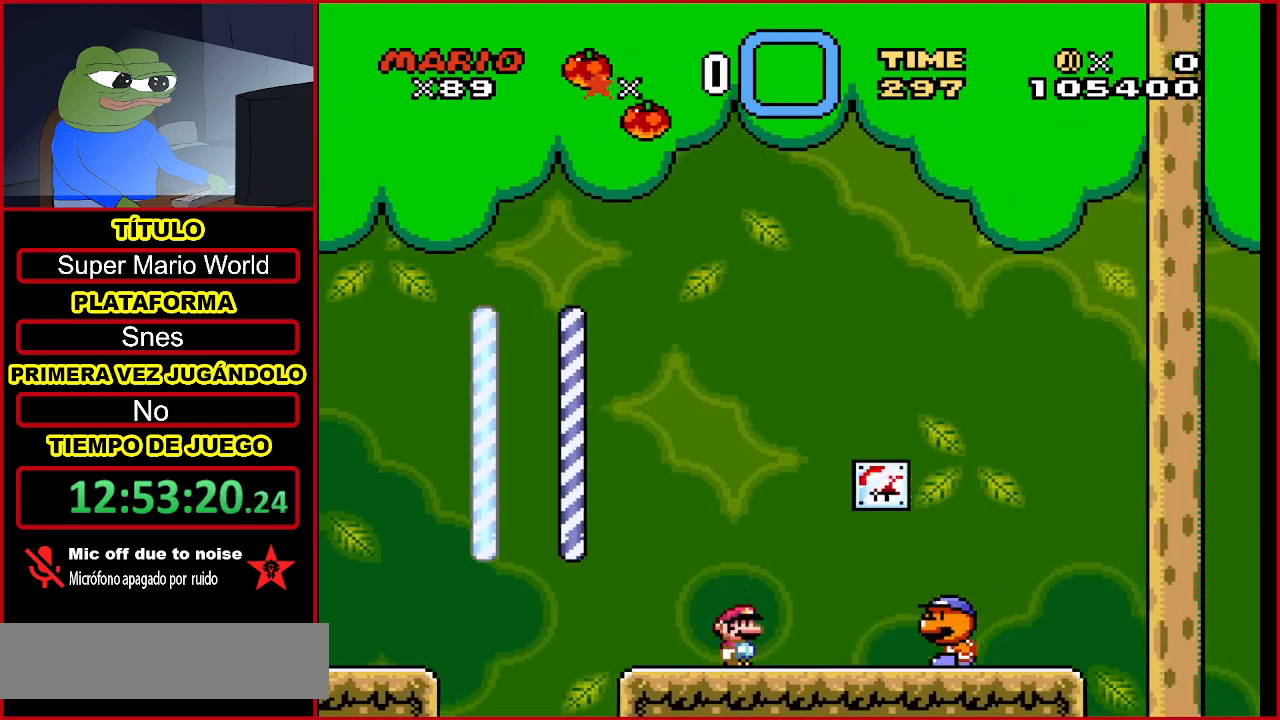
{"buttons": ["Y"], "events": [[167, "DPAD_RIGHT", "up"], [233, "A", "down"], [333, "DPAD_LEFT", "down"], [400, "A", "up"], [500, "DPAD_LEFT", "up"]]}
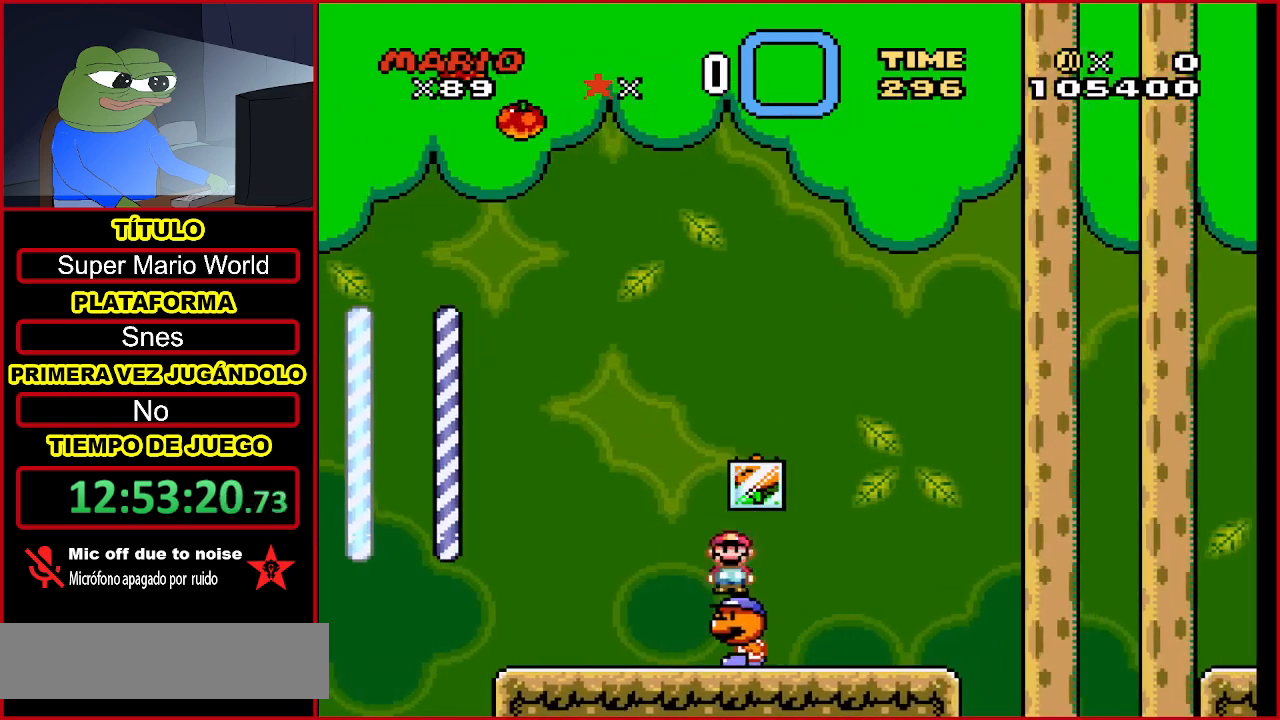
{"buttons": ["Y"], "events": [[200, "DPAD_RIGHT", "down"], [467, "DPAD_RIGHT", "up"]]}
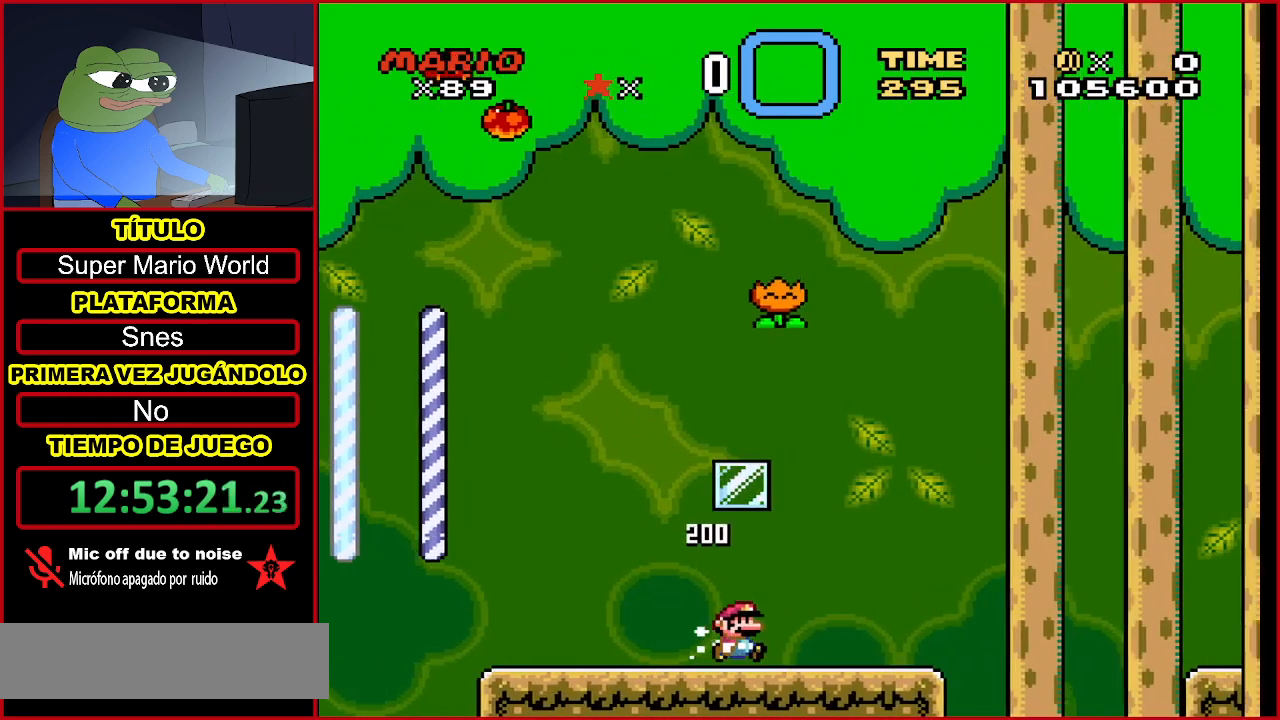
{"buttons": [], "events": [[167, "DPAD_LEFT", "down"], [267, "DPAD_LEFT", "up"], [333, "Y", "up"]]}
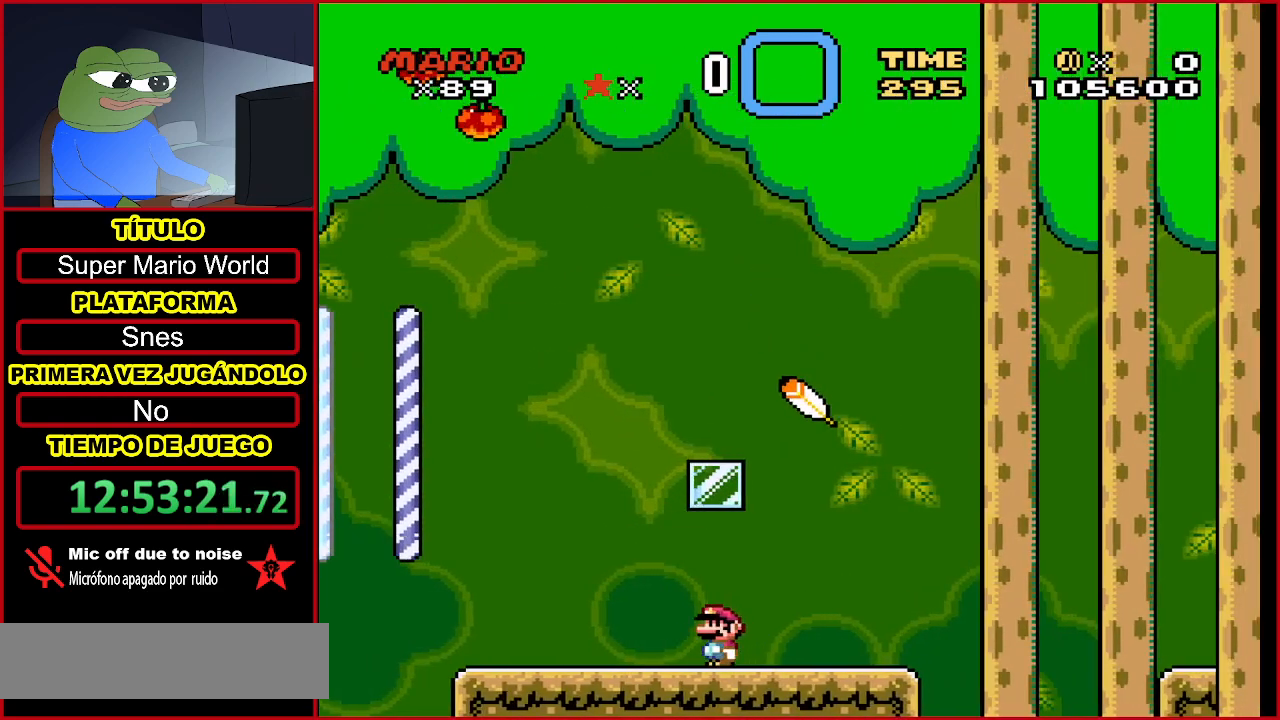
{"buttons": ["Y", "DPAD_RIGHT"], "events": [[200, "Y", "down"], [267, "DPAD_RIGHT", "down"]]}
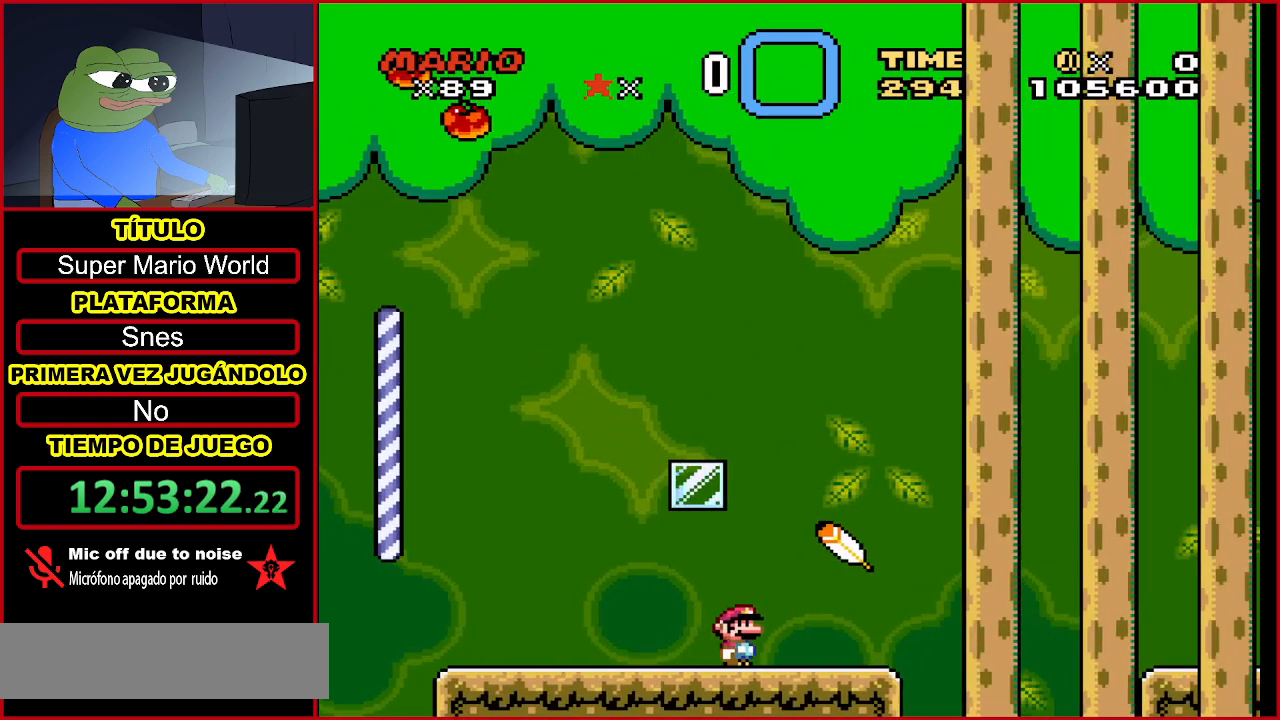
{"buttons": ["B", "Y", "DPAD_RIGHT"], "events": [[200, "B", "down"]]}
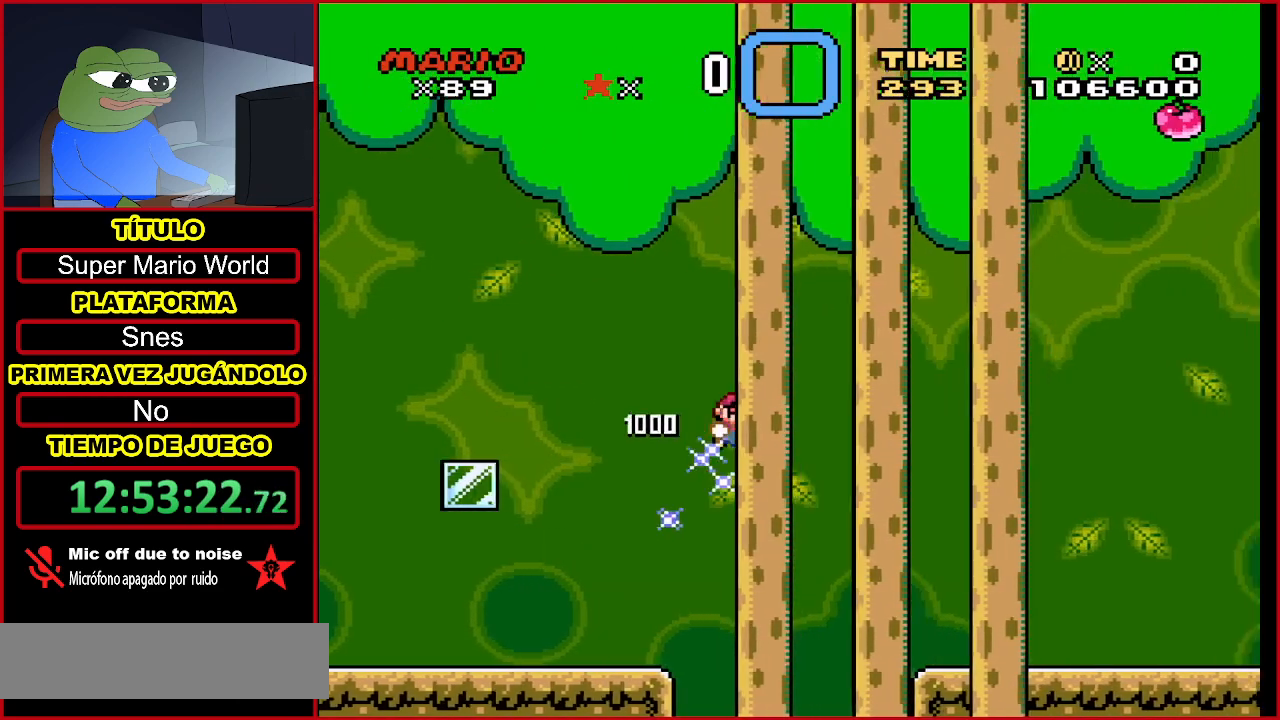
{"buttons": ["Y", "DPAD_RIGHT"], "events": [[233, "B", "up"]]}